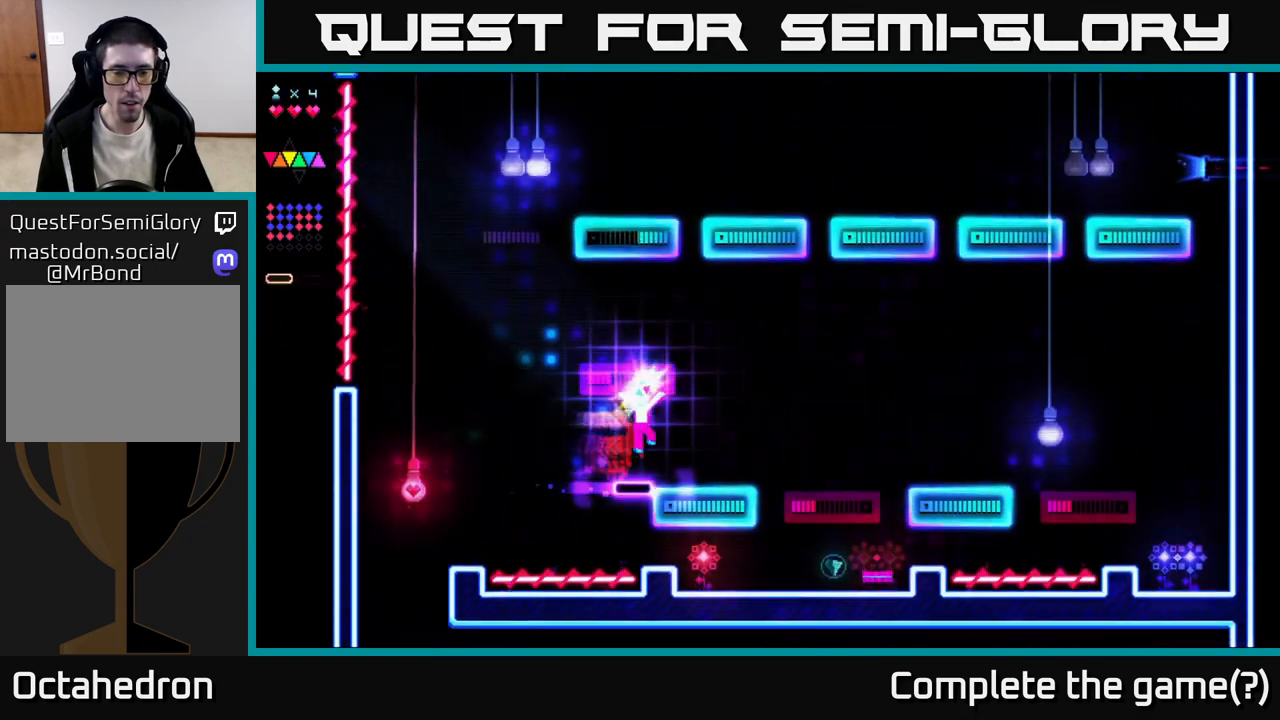
Gameplay with a controller (Xbox layout); each line is a JSON object with the inputs held at the frame after it. "events" lists button and stick changes between this image and that frame as [ms after this image, input, new state], when the widget could be followed in between. Not read: left_stick.
{"buttons": ["DPAD_RIGHT"], "right_stick": "center", "events": [[83, "A", "up"], [233, "R2", "up"]]}
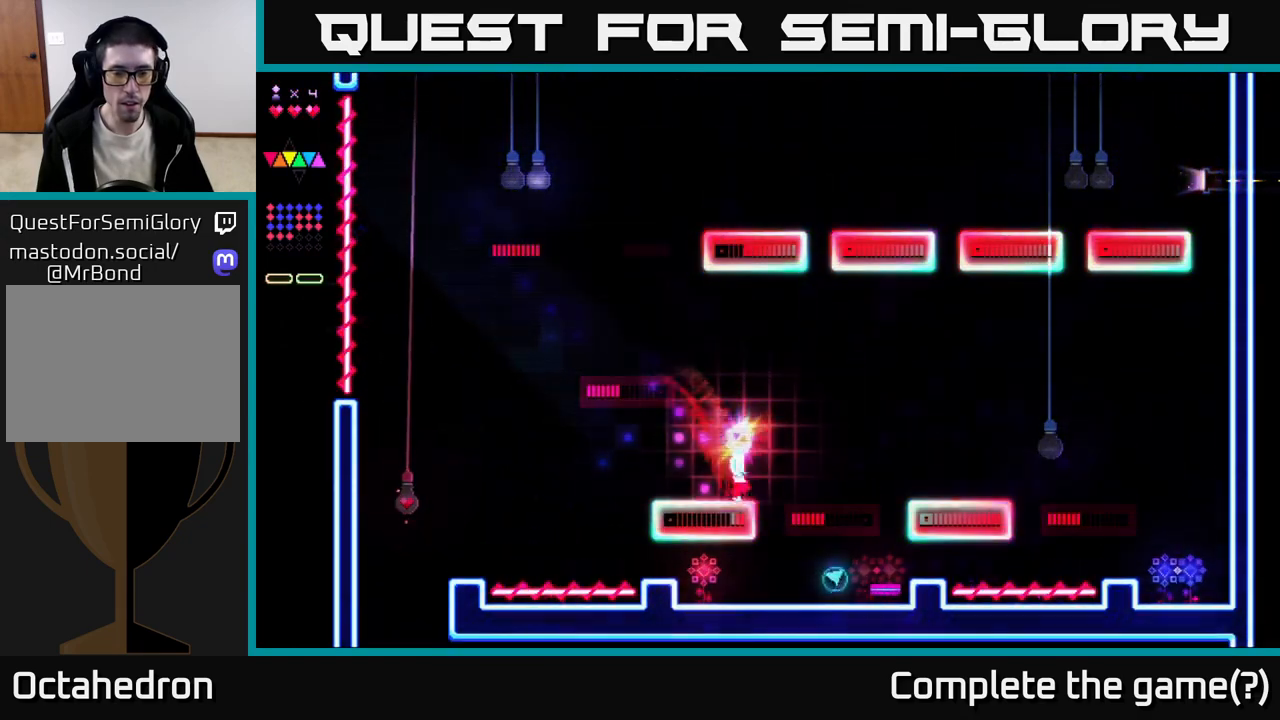
{"buttons": ["DPAD_LEFT"], "right_stick": "center", "events": [[167, "DPAD_RIGHT", "up"], [200, "DPAD_LEFT", "down"]]}
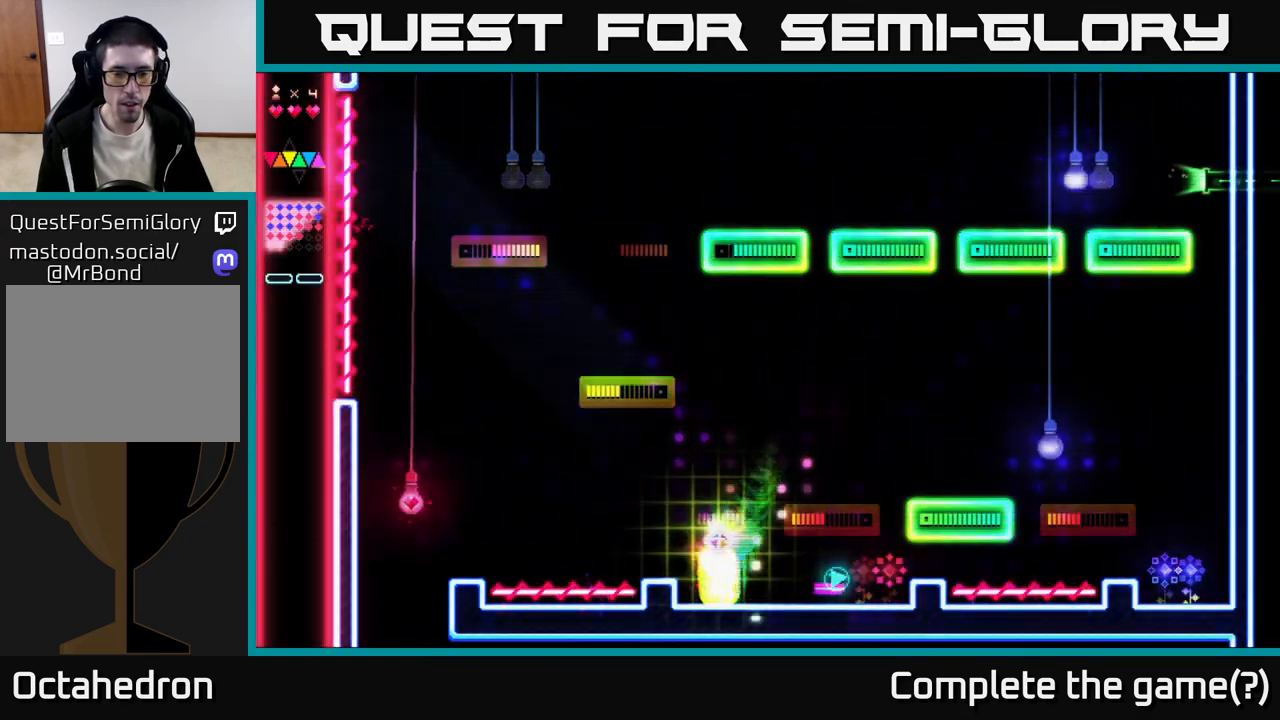
{"buttons": ["DPAD_RIGHT"], "right_stick": "center", "events": [[100, "DPAD_LEFT", "up"], [150, "A", "down"], [200, "DPAD_RIGHT", "down"], [450, "A", "up"]]}
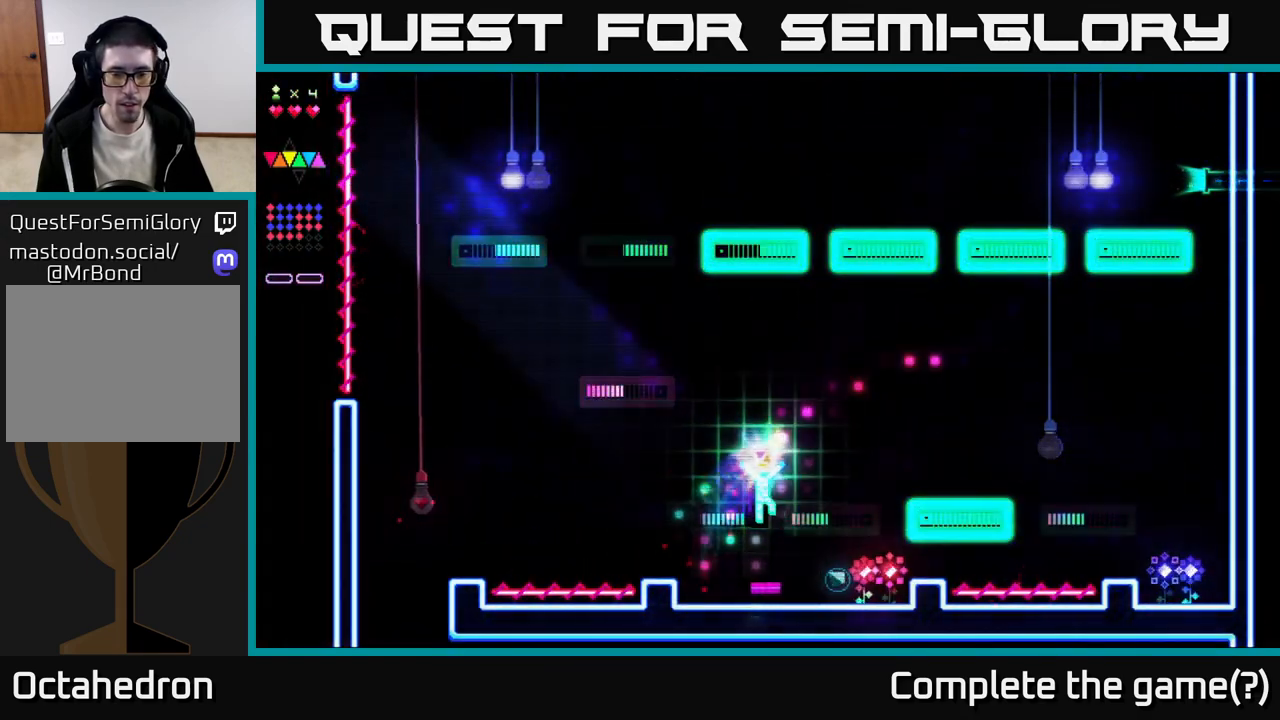
{"buttons": ["DPAD_RIGHT"], "right_stick": "center", "events": []}
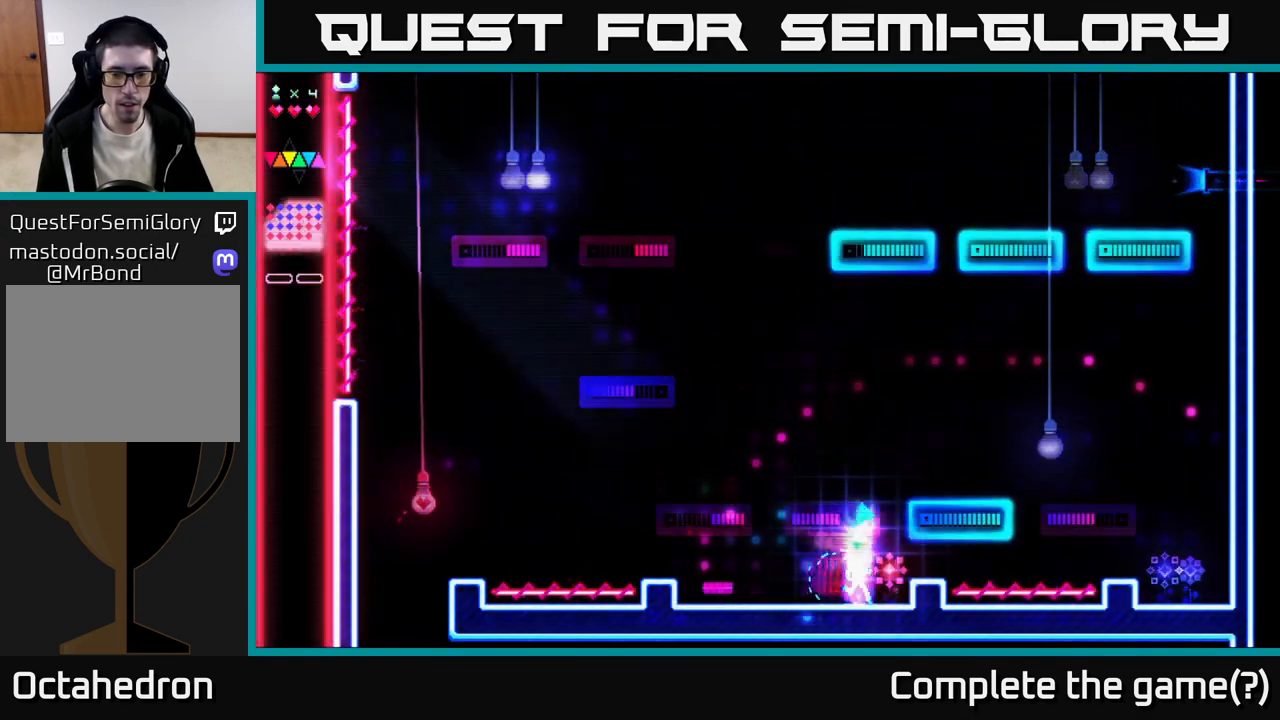
{"buttons": ["A"], "right_stick": "center", "events": [[217, "A", "down"], [283, "DPAD_RIGHT", "up"]]}
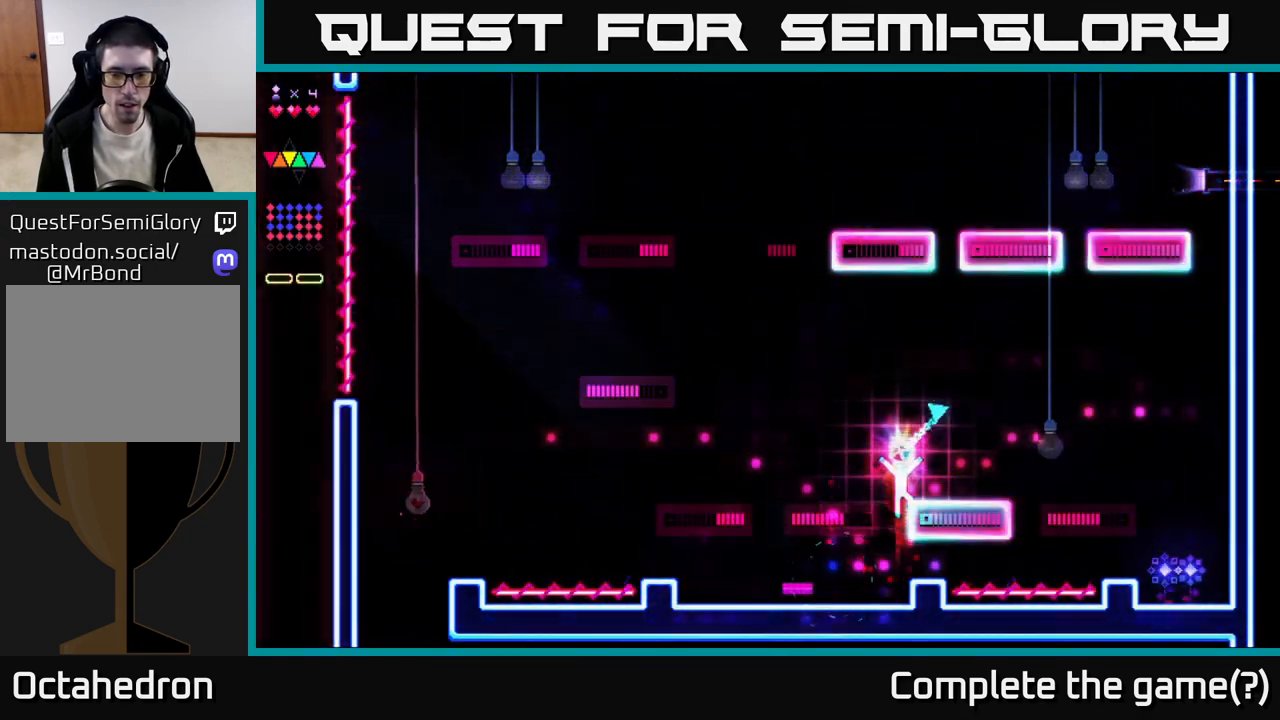
{"buttons": ["A"], "right_stick": "center", "events": [[33, "DPAD_RIGHT", "down"], [83, "A", "up"], [150, "DPAD_RIGHT", "up"], [500, "A", "down"]]}
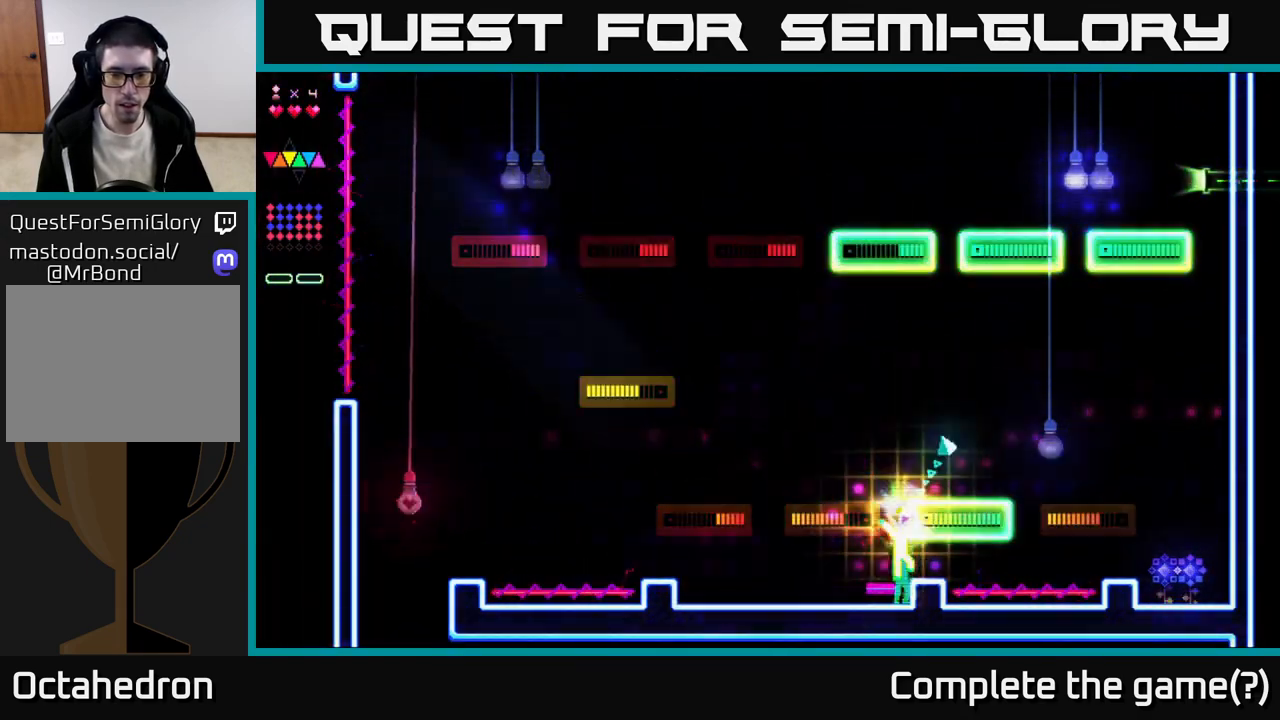
{"buttons": ["R2"], "right_stick": "center", "events": [[233, "R2", "down"], [250, "A", "up"]]}
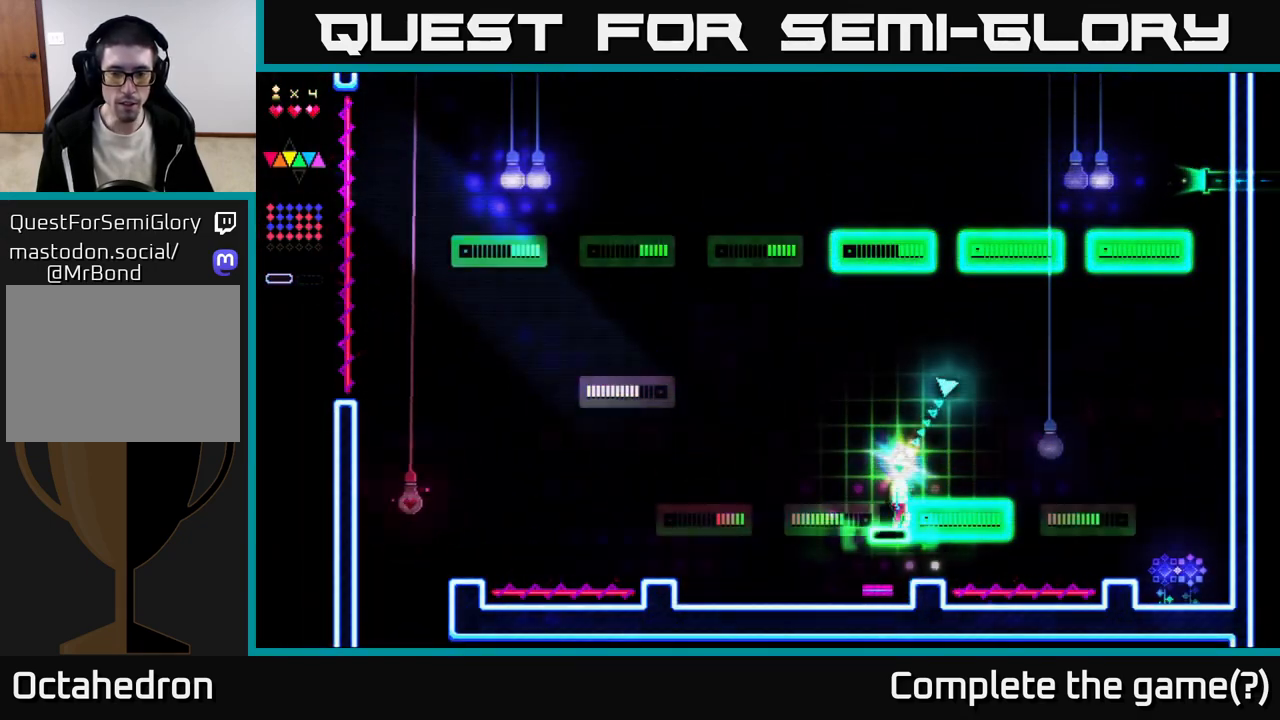
{"buttons": ["DPAD_RIGHT"], "right_stick": "center", "events": [[117, "A", "down"], [200, "A", "up"], [217, "DPAD_RIGHT", "down"], [233, "R2", "up"]]}
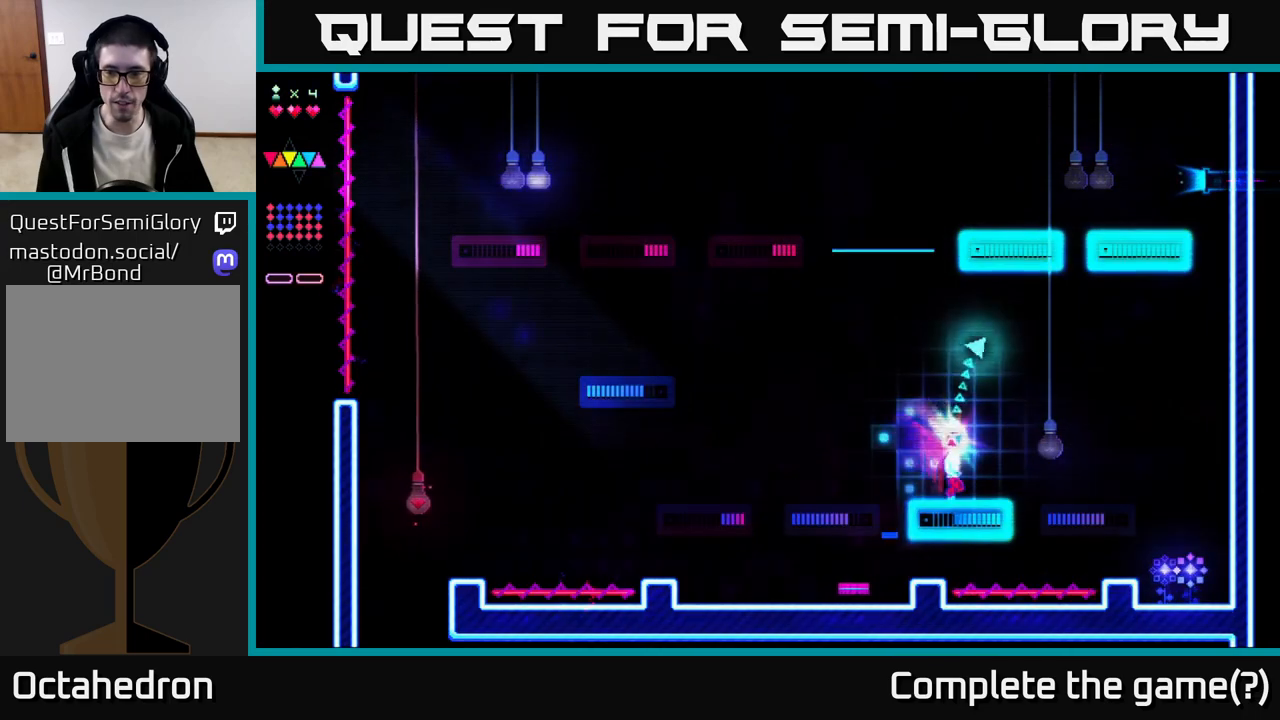
{"buttons": ["R2", "DPAD_RIGHT"], "right_stick": "center", "events": [[83, "A", "down"], [217, "A", "up"], [283, "R2", "down"]]}
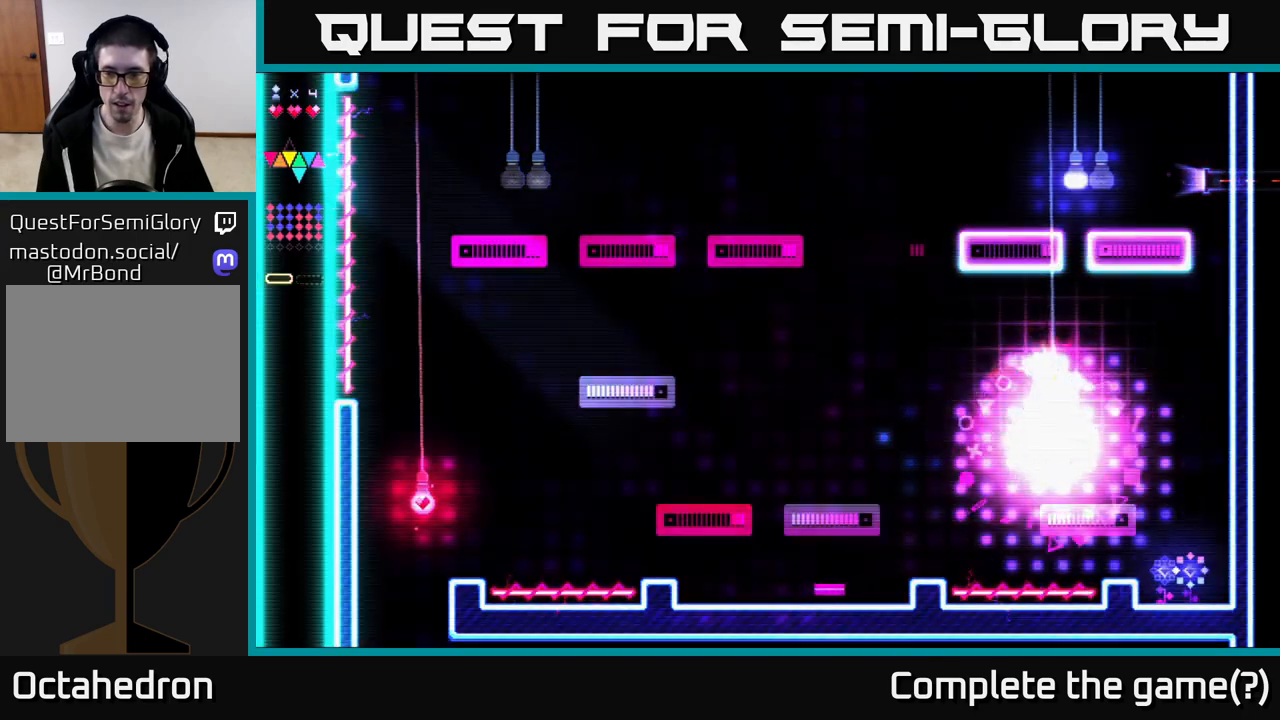
{"buttons": ["DPAD_RIGHT"], "right_stick": "center", "events": [[67, "R2", "up"]]}
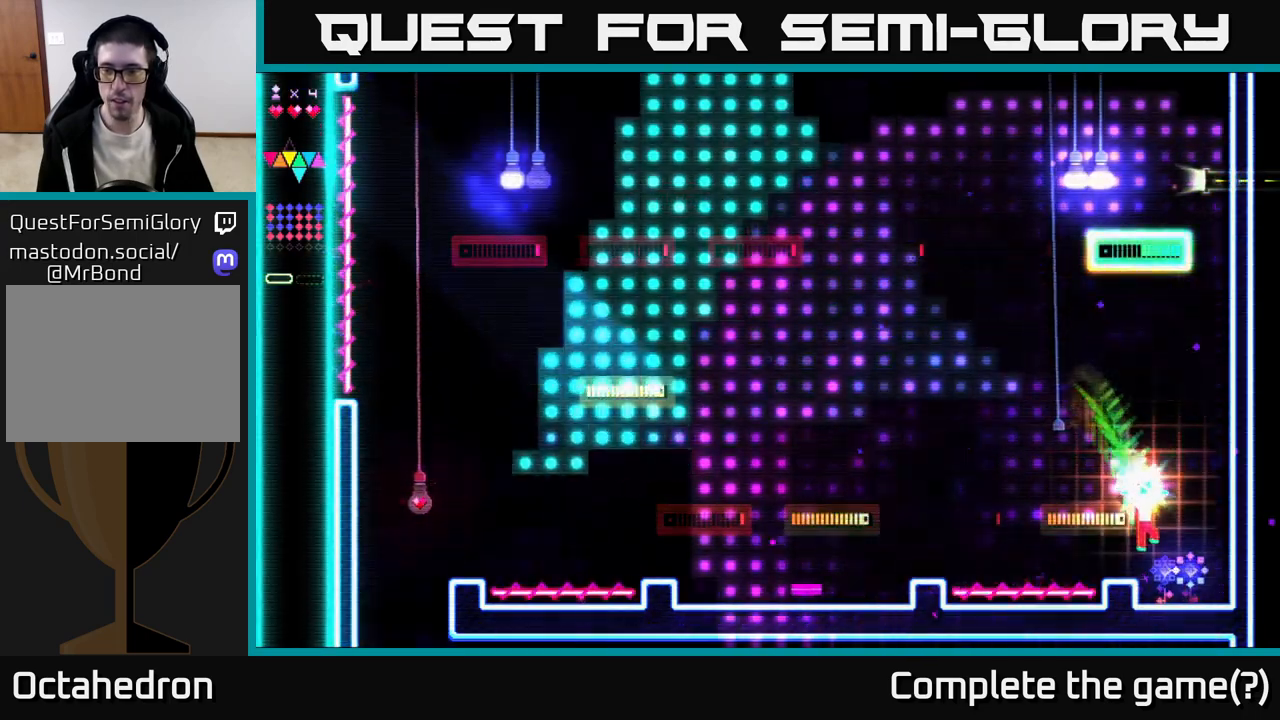
{"buttons": ["A", "DPAD_LEFT"], "right_stick": "center", "events": [[317, "DPAD_RIGHT", "up"], [400, "DPAD_LEFT", "down"], [417, "A", "down"]]}
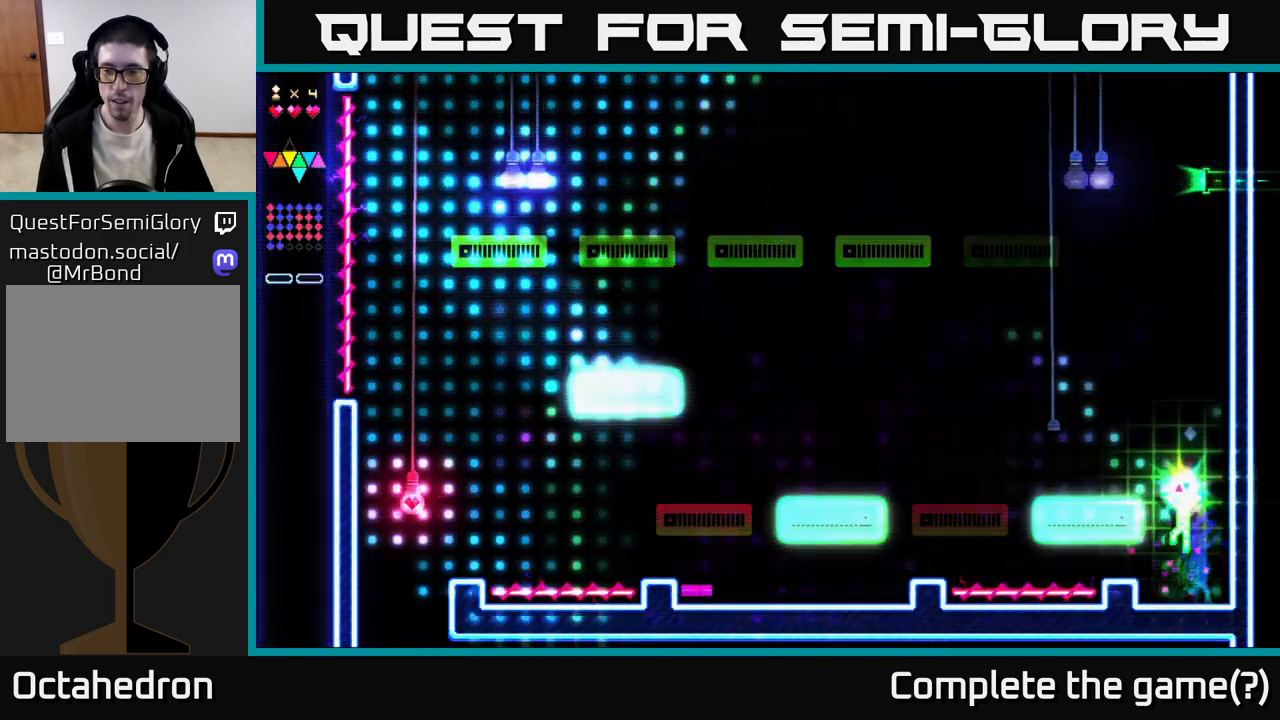
{"buttons": ["R2", "DPAD_LEFT"], "right_stick": "center", "events": [[217, "R2", "down"], [250, "A", "up"]]}
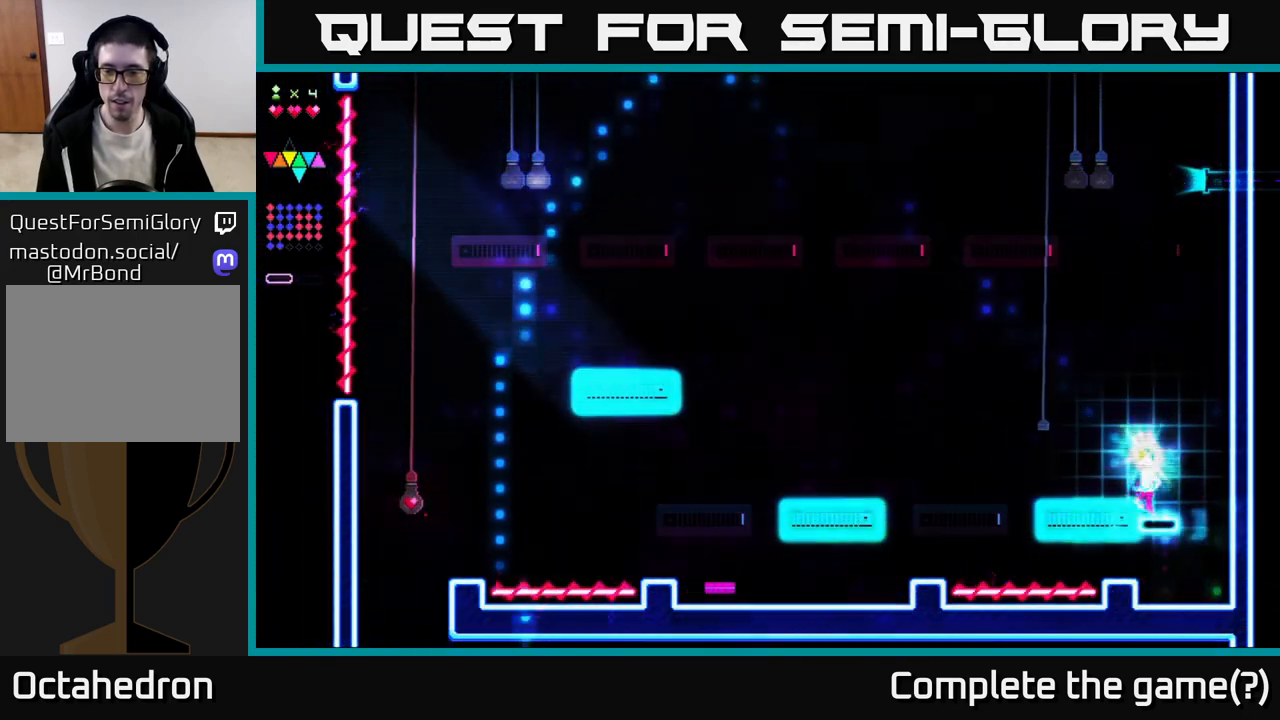
{"buttons": [], "right_stick": "center", "events": [[133, "DPAD_LEFT", "up"], [250, "A", "down"], [250, "DPAD_LEFT", "down"], [367, "A", "up"], [367, "R2", "up"], [450, "DPAD_LEFT", "up"]]}
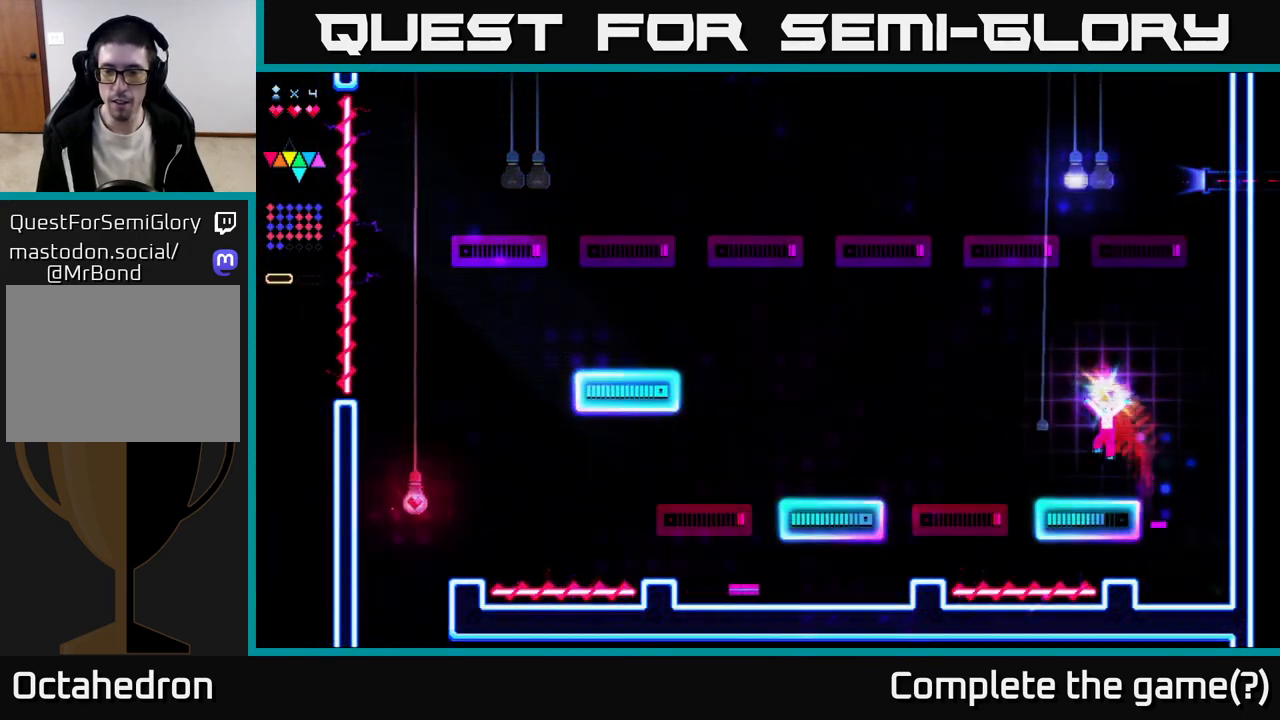
{"buttons": ["A", "DPAD_LEFT"], "right_stick": "center", "events": [[83, "DPAD_LEFT", "down"], [350, "A", "down"]]}
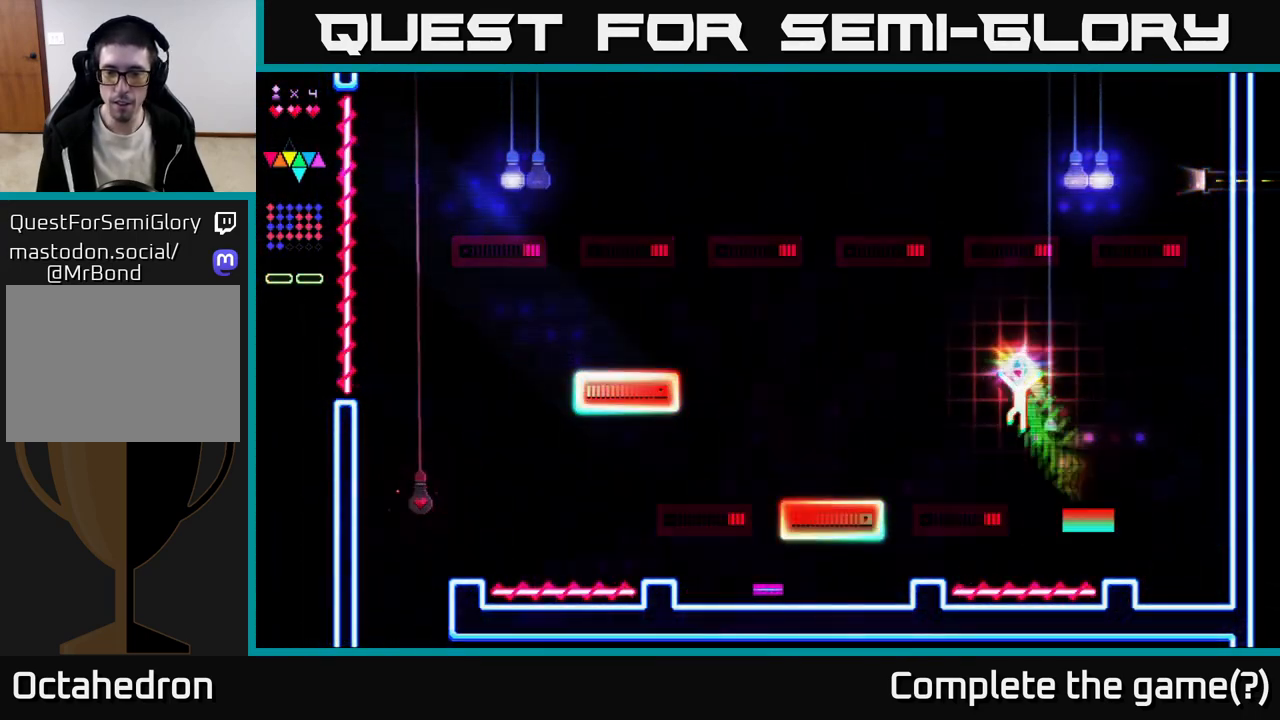
{"buttons": ["R2", "DPAD_LEFT"], "right_stick": "center", "events": [[233, "A", "up"], [283, "R2", "down"]]}
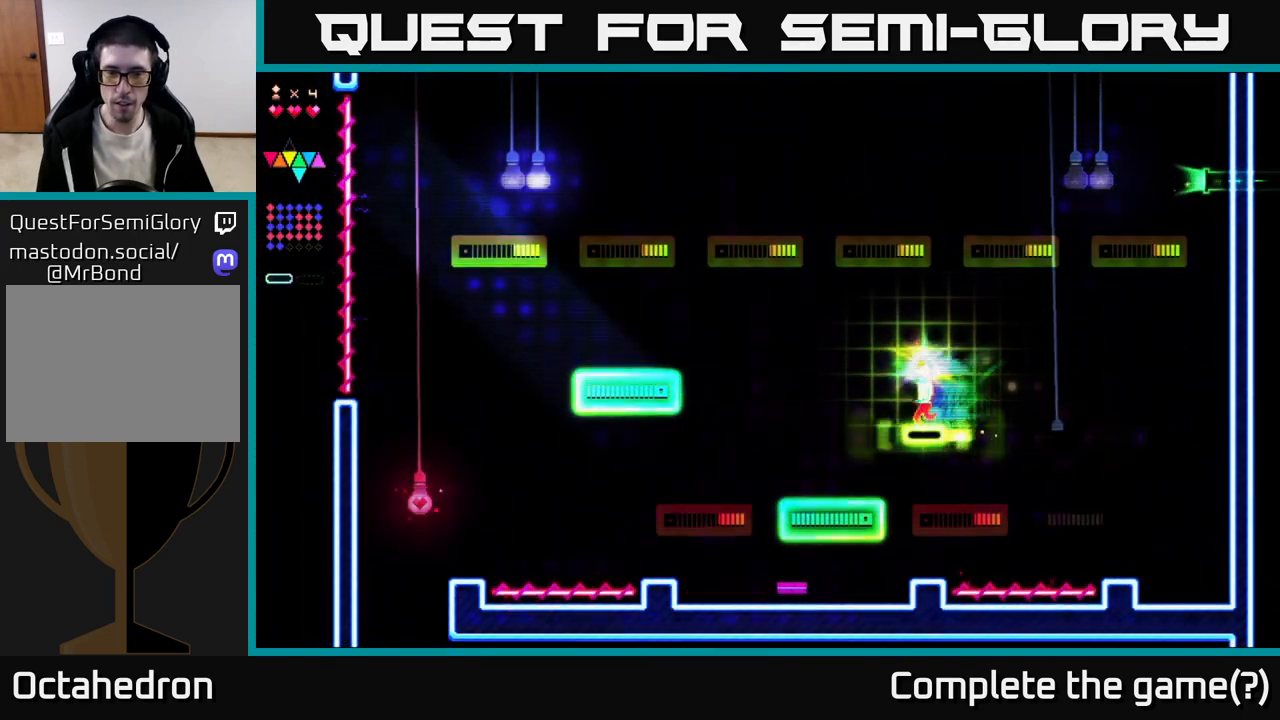
{"buttons": ["DPAD_LEFT"], "right_stick": "center", "events": [[67, "R2", "up"]]}
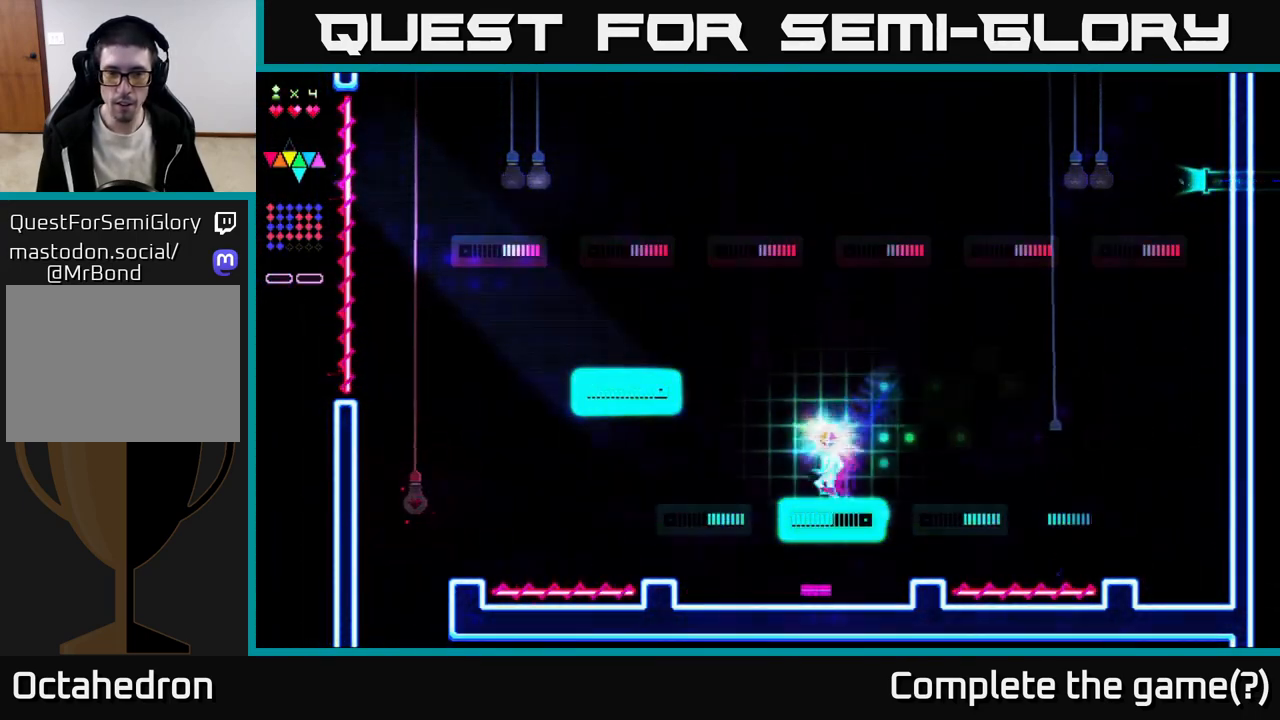
{"buttons": ["R2", "DPAD_LEFT"], "right_stick": "center", "events": [[50, "A", "down"], [367, "A", "up"], [400, "R2", "down"]]}
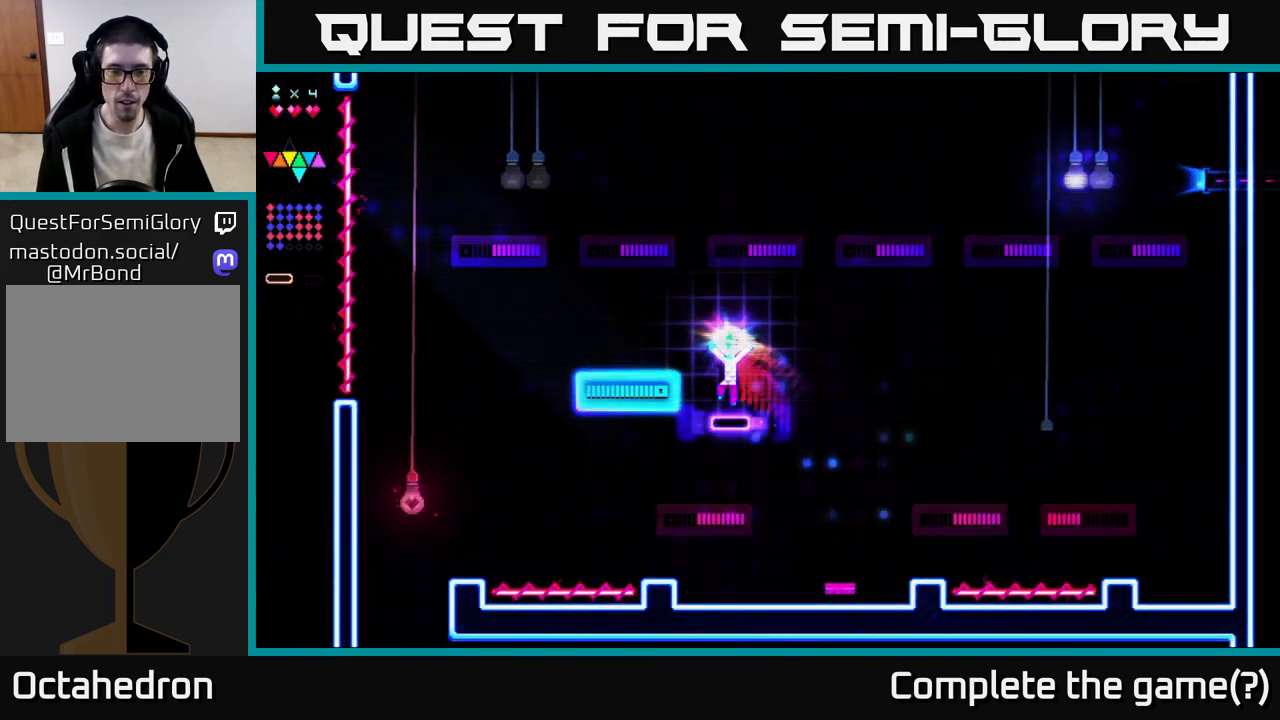
{"buttons": ["A", "R2", "DPAD_LEFT"], "right_stick": "center", "events": [[100, "A", "down"], [117, "R2", "up"], [150, "R2", "down"], [350, "A", "up"], [433, "A", "down"]]}
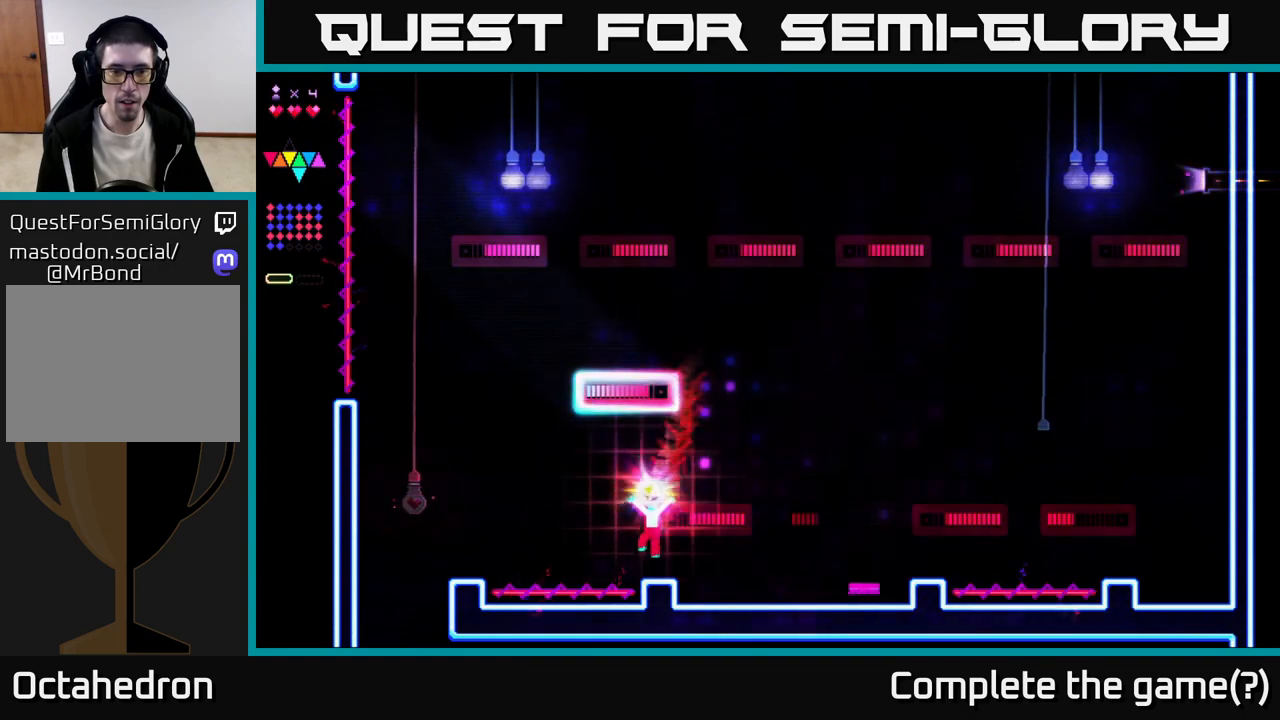
{"buttons": [], "right_stick": "center", "events": [[33, "DPAD_LEFT", "up"], [67, "DPAD_RIGHT", "down"], [200, "A", "up"], [250, "DPAD_RIGHT", "up"], [267, "R2", "up"]]}
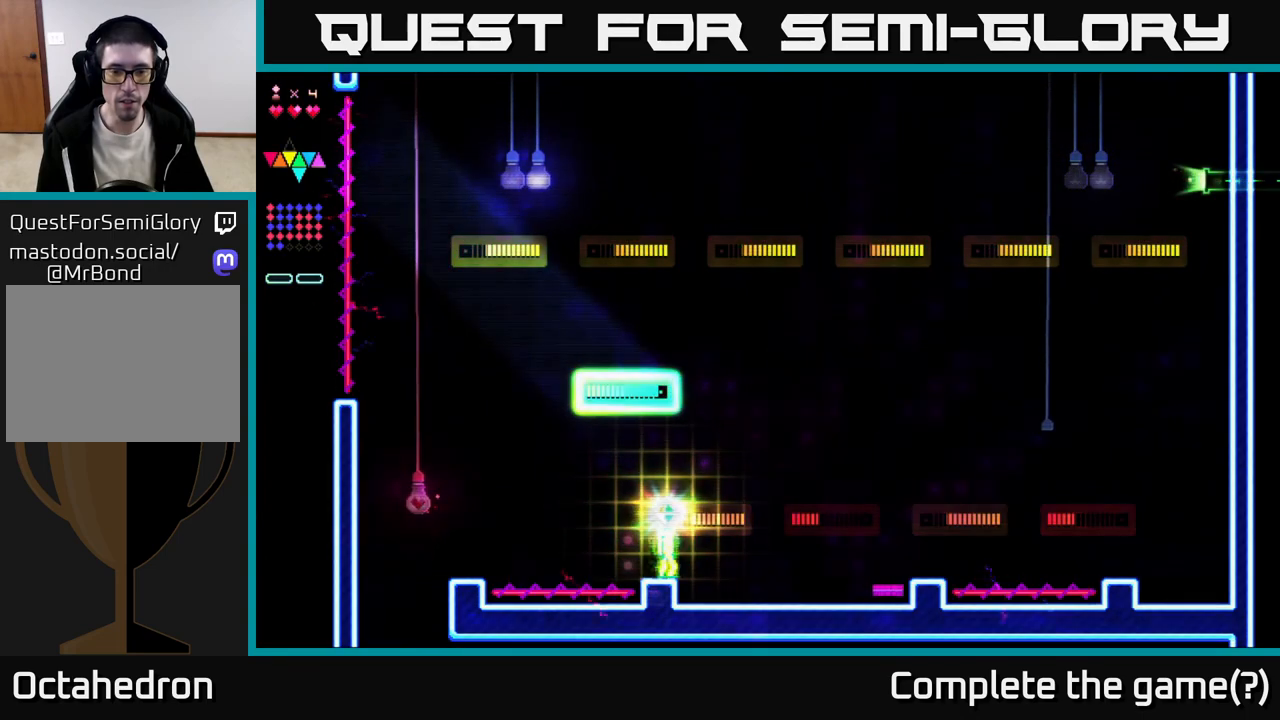
{"buttons": ["DPAD_RIGHT"], "right_stick": "center", "events": [[367, "DPAD_RIGHT", "down"]]}
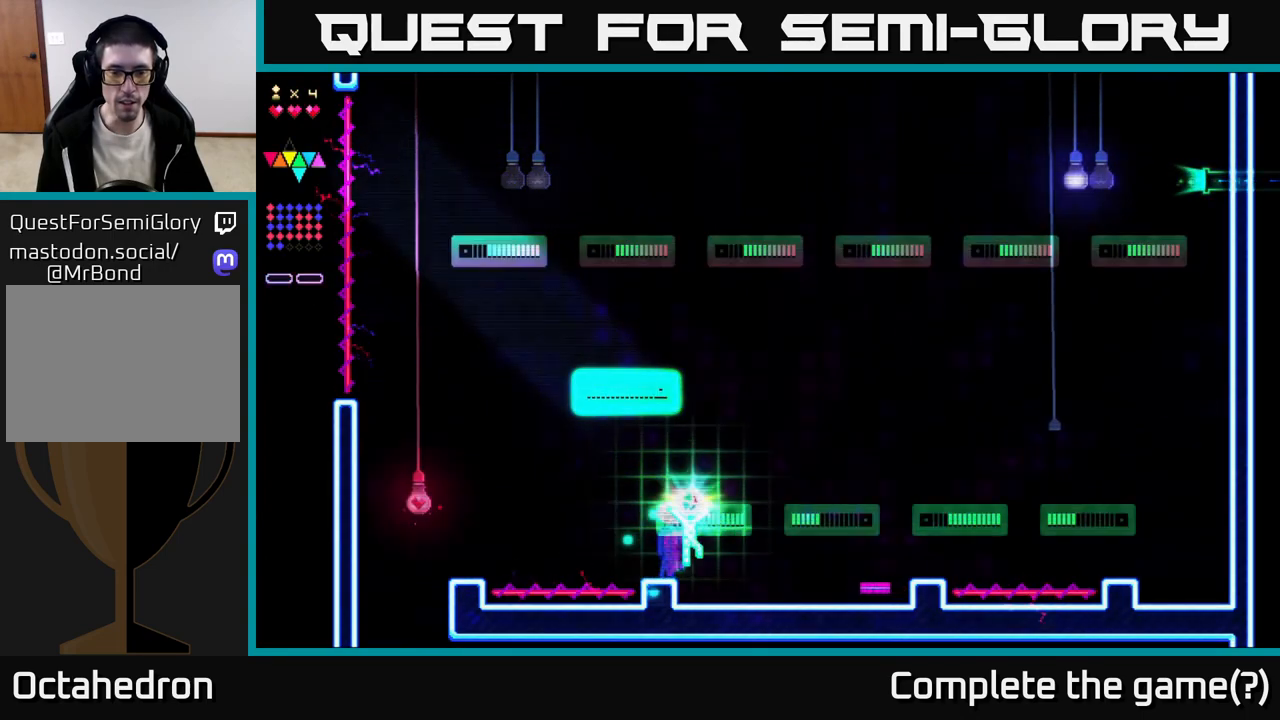
{"buttons": ["R2", "DPAD_RIGHT"], "right_stick": "center", "events": [[17, "A", "down"], [350, "R2", "down"], [367, "A", "up"]]}
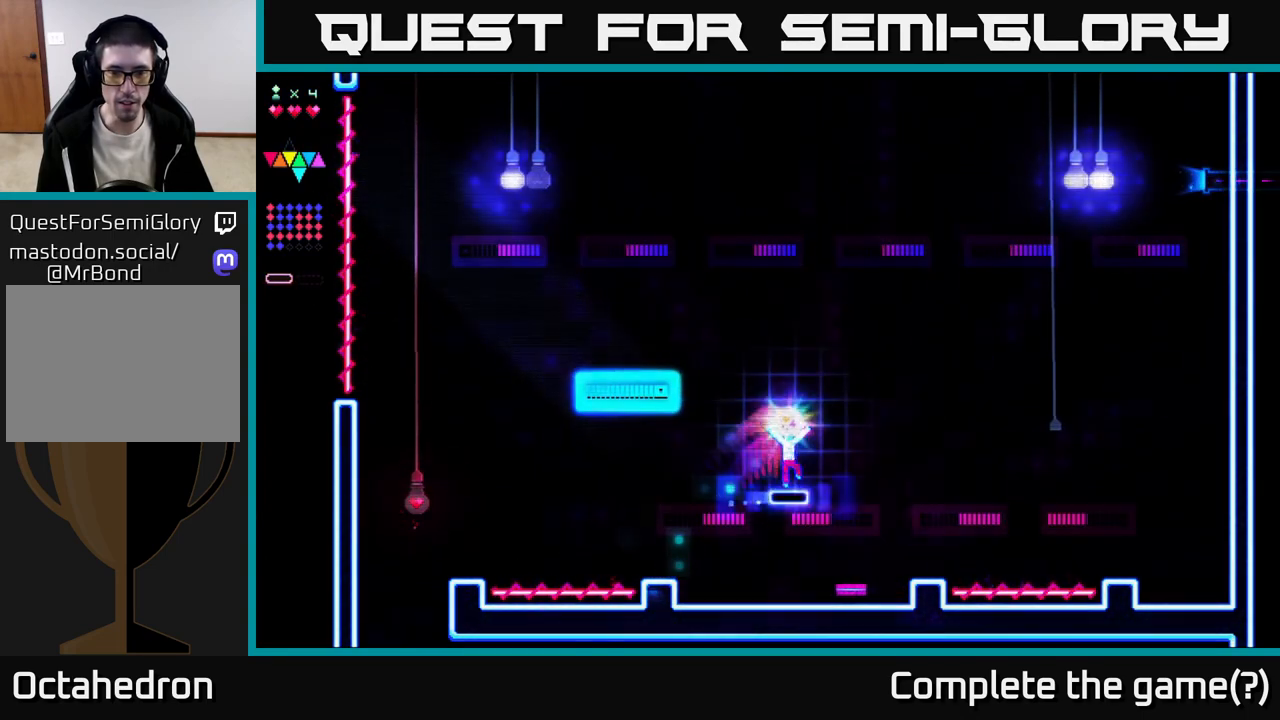
{"buttons": ["A", "R2"], "right_stick": "center", "events": [[67, "DPAD_RIGHT", "up"], [133, "DPAD_LEFT", "down"], [300, "A", "down"], [383, "DPAD_LEFT", "up"]]}
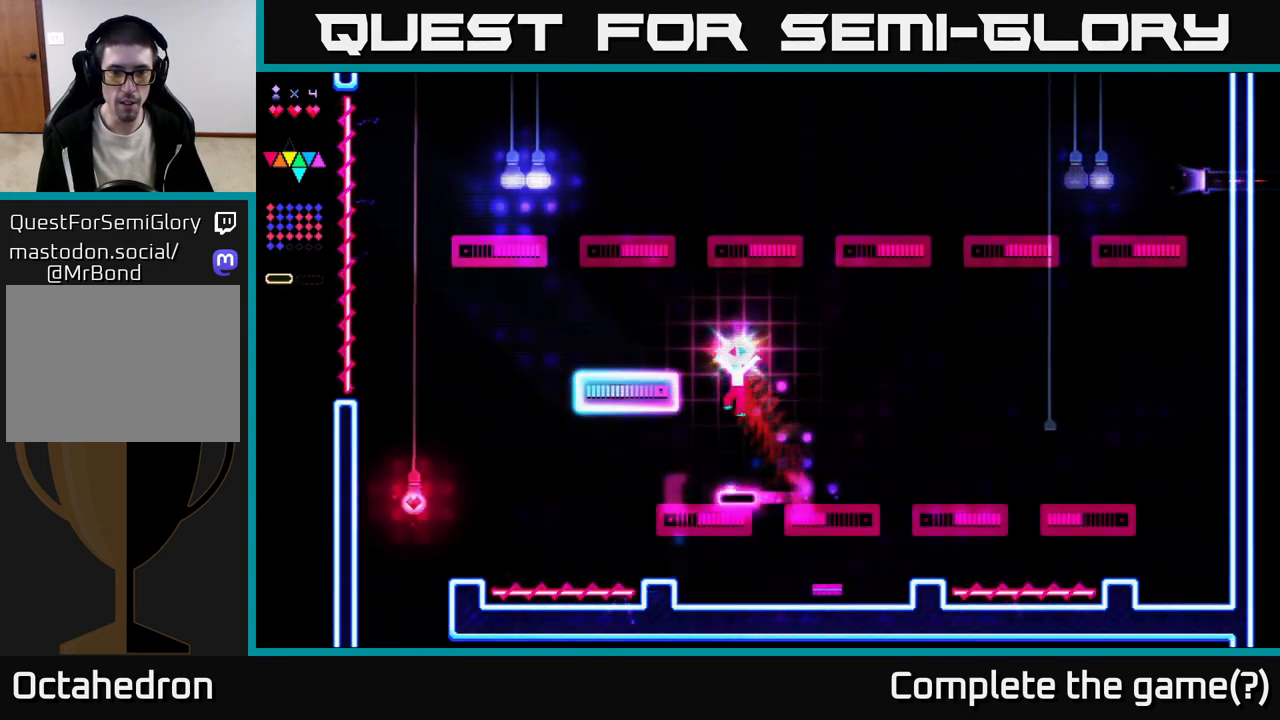
{"buttons": ["A", "R2"], "right_stick": "center", "events": [[50, "R2", "up"], [83, "A", "up"], [133, "R2", "down"], [500, "A", "down"]]}
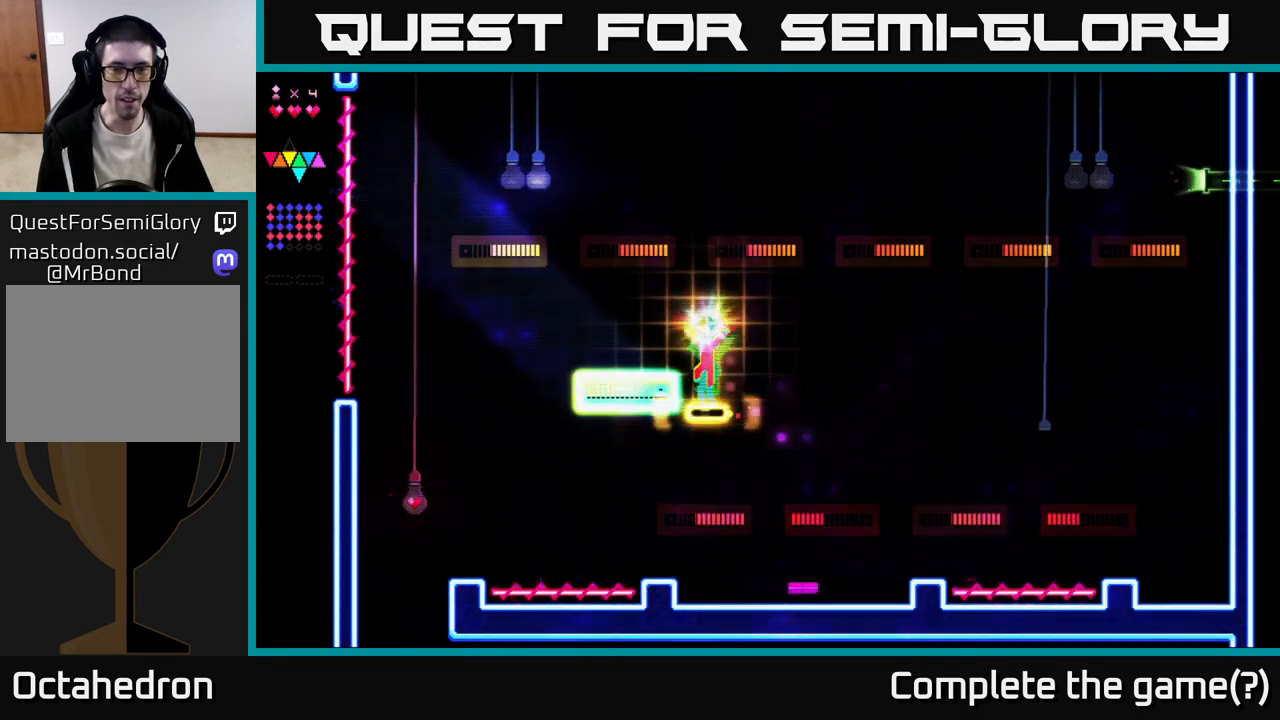
{"buttons": ["DPAD_LEFT"], "right_stick": "center", "events": [[17, "DPAD_LEFT", "down"], [100, "A", "up"], [100, "R2", "up"], [317, "DPAD_LEFT", "up"], [467, "DPAD_LEFT", "down"]]}
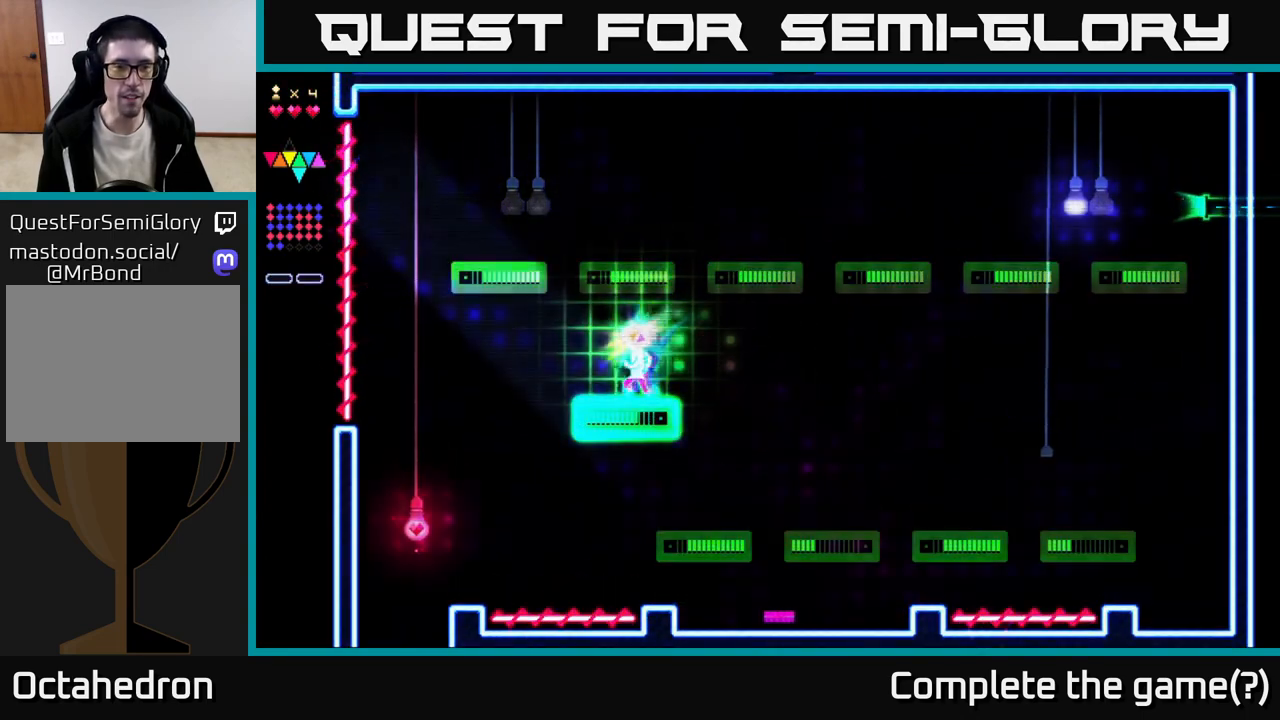
{"buttons": ["A", "DPAD_LEFT"], "right_stick": "center", "events": [[367, "A", "down"]]}
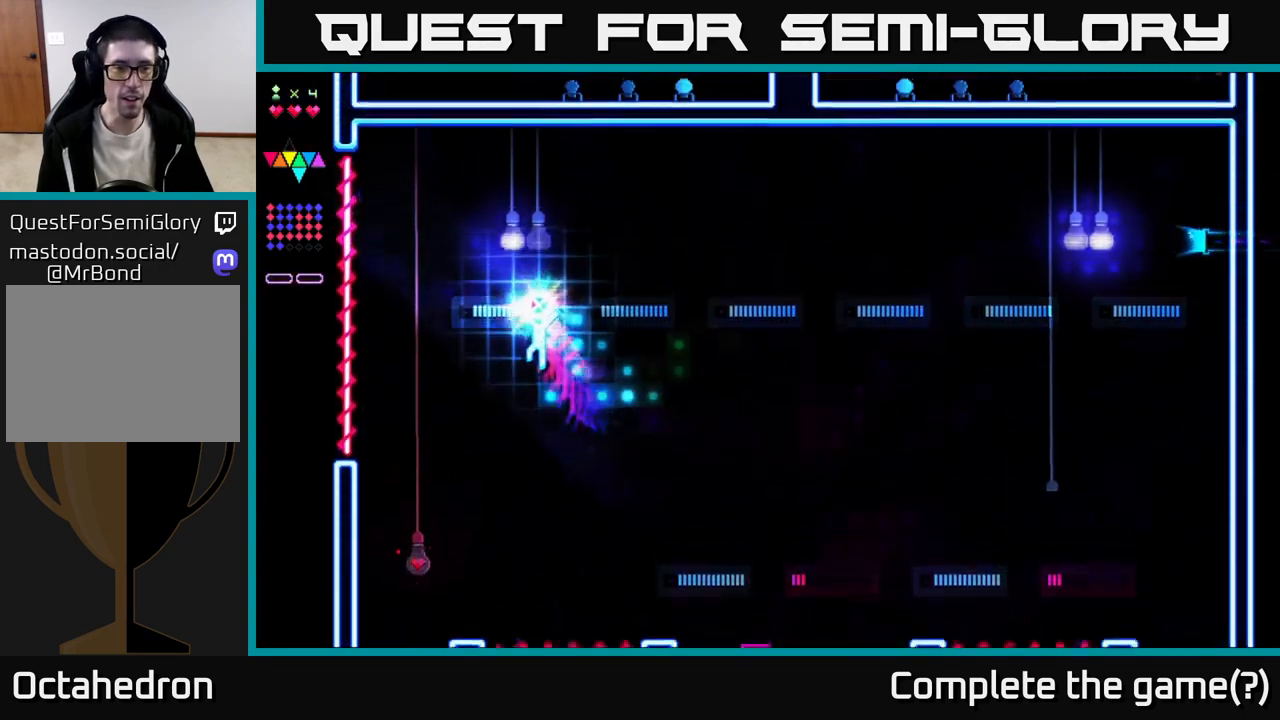
{"buttons": ["R2", "DPAD_LEFT"], "right_stick": "center", "events": [[133, "A", "up"], [133, "R2", "down"]]}
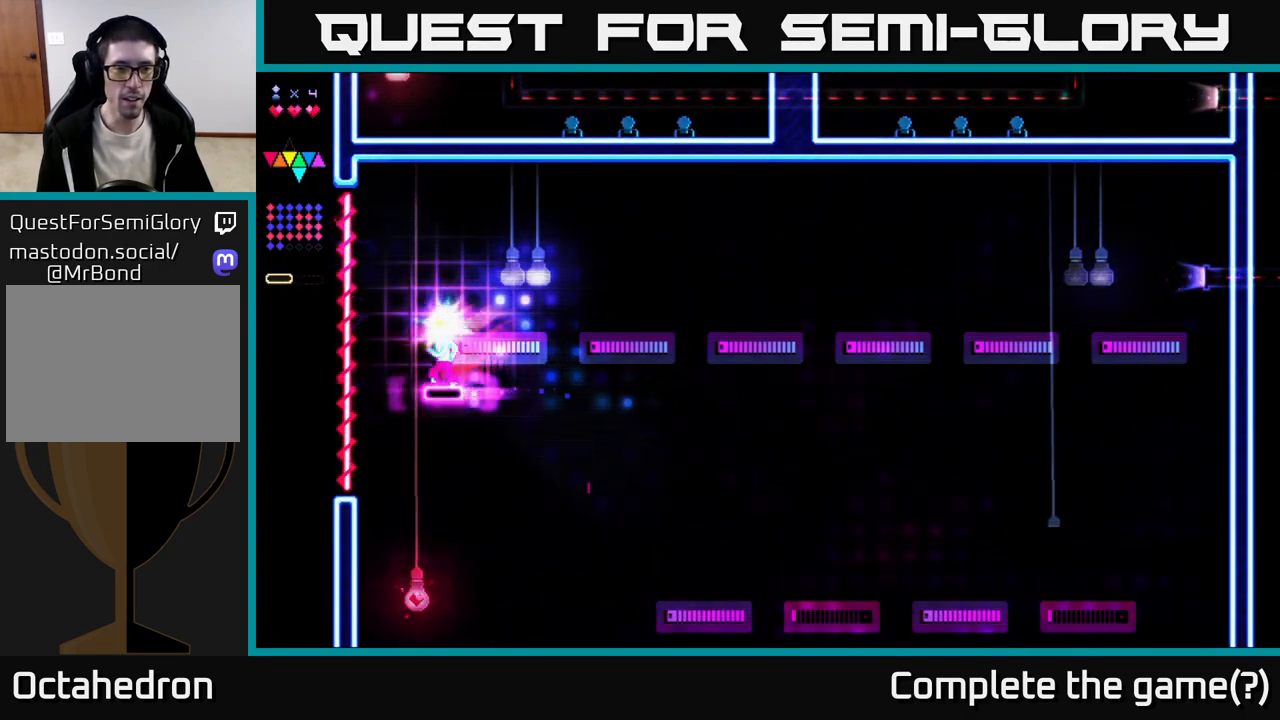
{"buttons": ["A"], "right_stick": "center", "events": [[67, "DPAD_LEFT", "up"], [200, "A", "down"], [283, "R2", "up"], [317, "DPAD_RIGHT", "down"], [500, "DPAD_RIGHT", "up"]]}
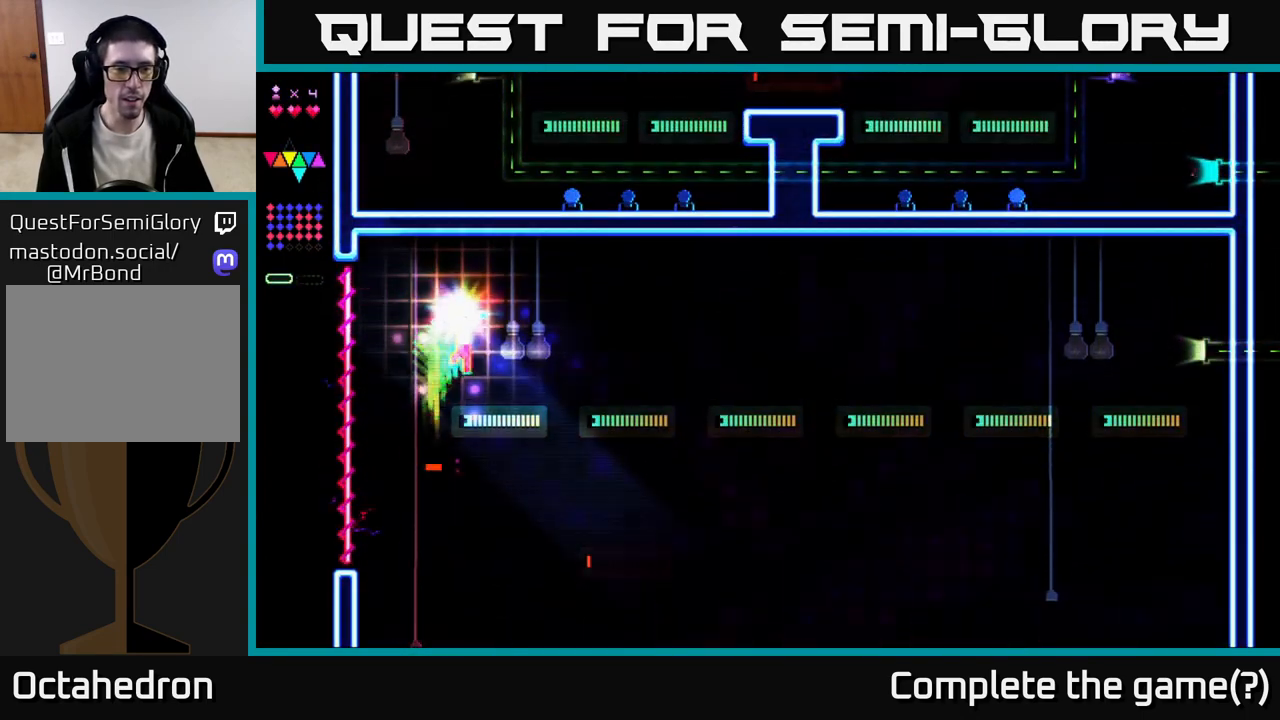
{"buttons": ["R2"], "right_stick": "center", "events": [[33, "DPAD_LEFT", "down"], [117, "A", "up"], [233, "R2", "down"], [350, "DPAD_LEFT", "up"]]}
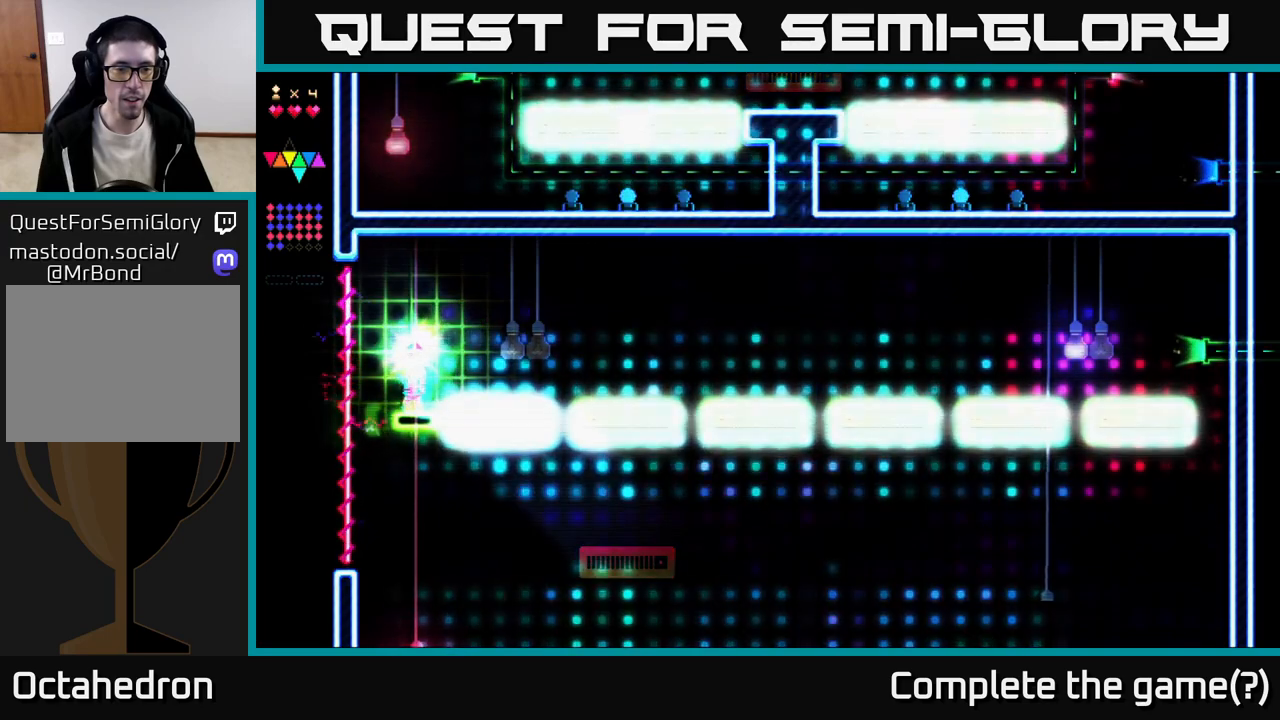
{"buttons": ["A", "DPAD_RIGHT"], "right_stick": "center", "events": [[333, "DPAD_RIGHT", "down"], [350, "A", "down"], [383, "R2", "up"]]}